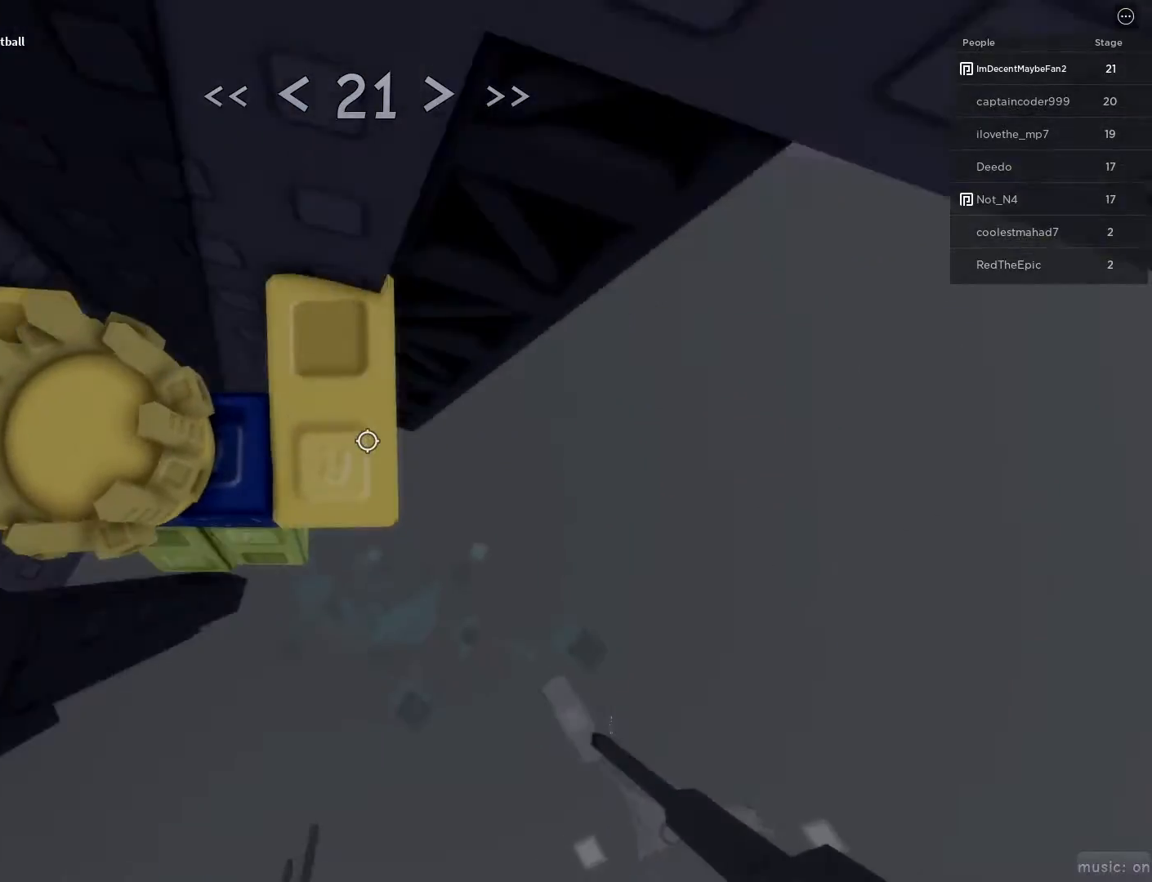
Gameplay with keyboard and mouse; each line is a JSON object with the keys and mouse buttons held at the frame after it. "events" lists presses ("down") and releases ("up") of "1", "2", "3", "4", "5", "a", "alt", "c", "caps_lock", "ctrl", "d", "e", "f", "g", "q", "r", "s", "shift", "space", "t", "tab", "v", "w", "x", "z", "mouse_left", "mouse_wheel" and "mouse_right" between this image and that frame as [ms after this image, input, new state], when the widget could be followed in between. "mouse_left", "mouse_wheel", "mouse_right" = the "left", "wheel", "right" buttons of the "mouse" list. No other keys are recorded. "wheel" means that the mouse wheel is clicked or scrolled. Not read: mouse_move.
{"keys": ["d"], "mouse": [], "events": [[83, "mouse_wheel", "down"], [83, "w", "down"], [133, "d", "up"], [267, "mouse_wheel", "up"], [317, "d", "down"], [450, "w", "up"]]}
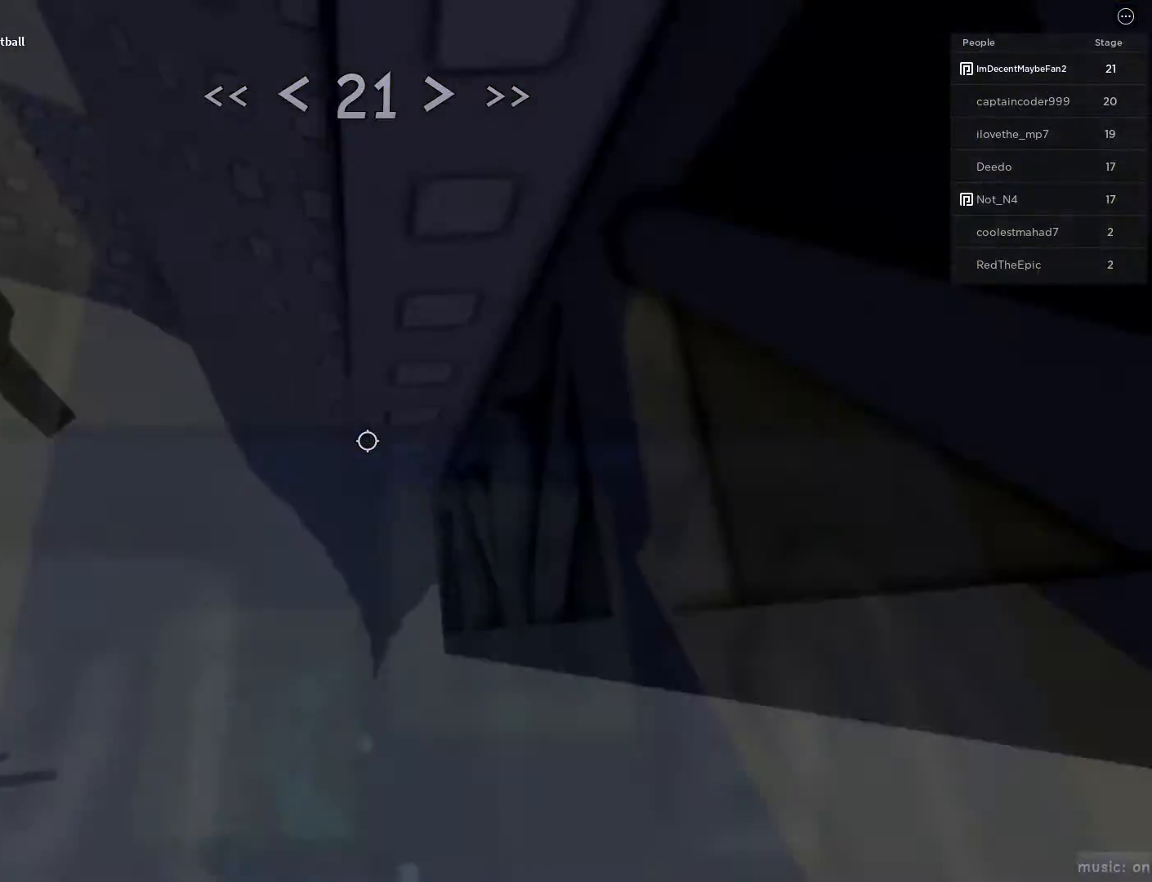
{"keys": ["w"], "mouse": [], "events": [[150, "w", "down"], [283, "w", "up"], [333, "w", "down"], [467, "d", "up"]]}
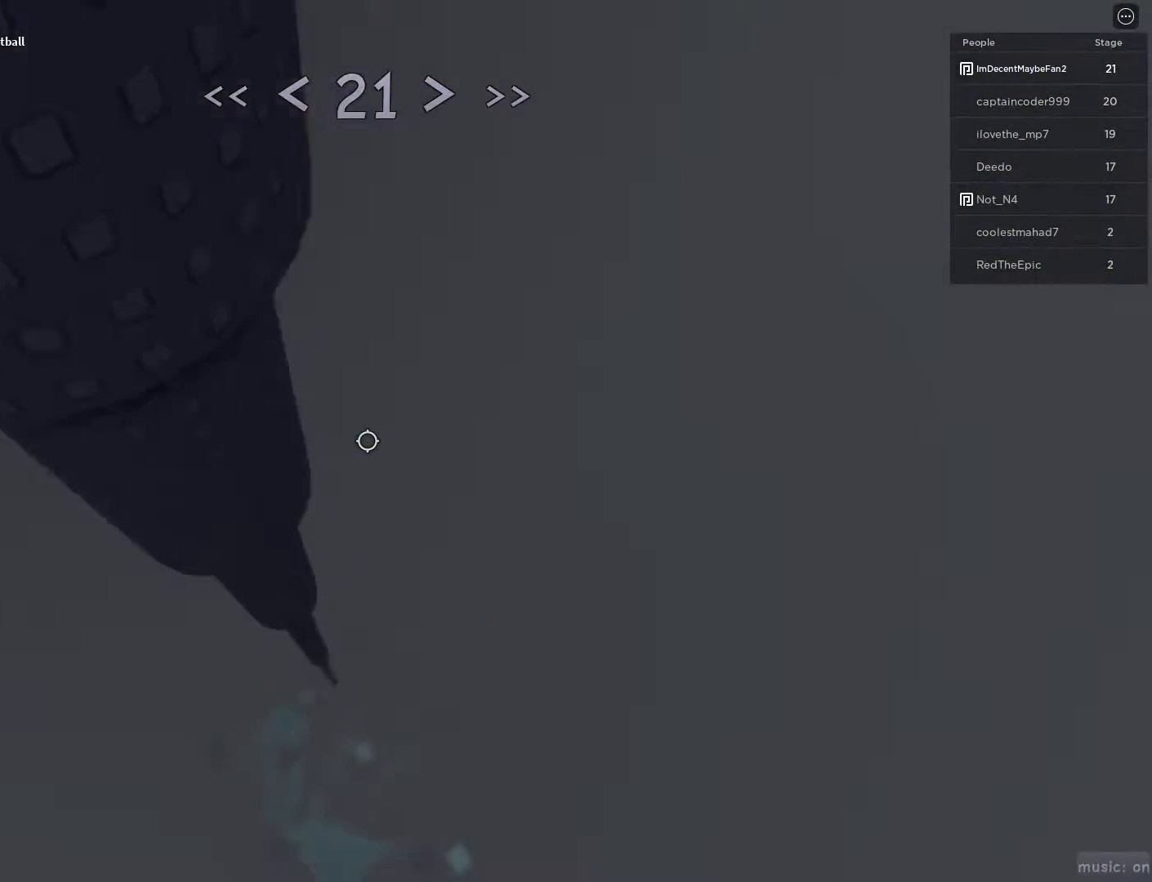
{"keys": ["d", "w"], "mouse": ["wheel"], "events": [[67, "r", "down"], [200, "r", "up"], [250, "d", "down"], [250, "mouse_wheel", "down"], [283, "mouse_wheel", "up"], [450, "mouse_wheel", "down"]]}
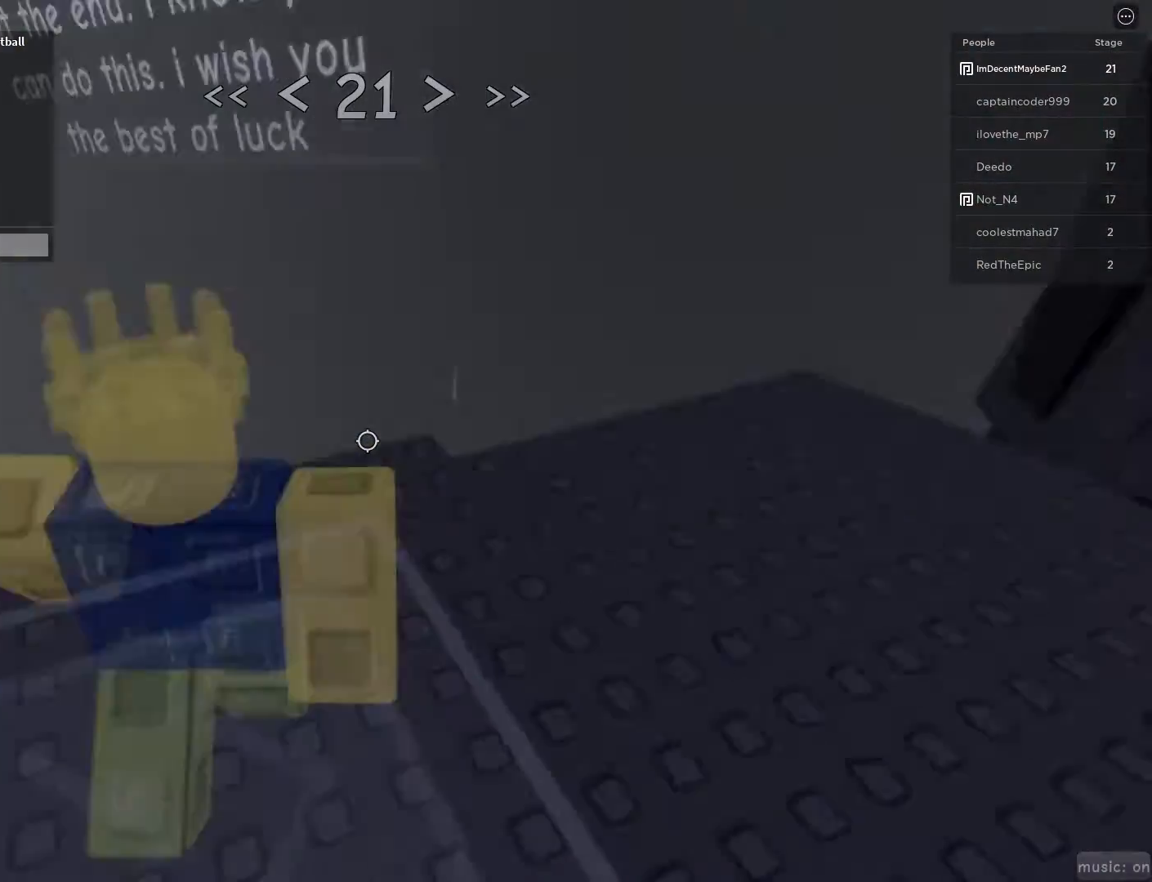
{"keys": ["a", "w"], "mouse": [], "events": [[33, "mouse_wheel", "up"], [267, "d", "up"], [267, "mouse_wheel", "down"], [417, "mouse_wheel", "up"], [500, "a", "down"]]}
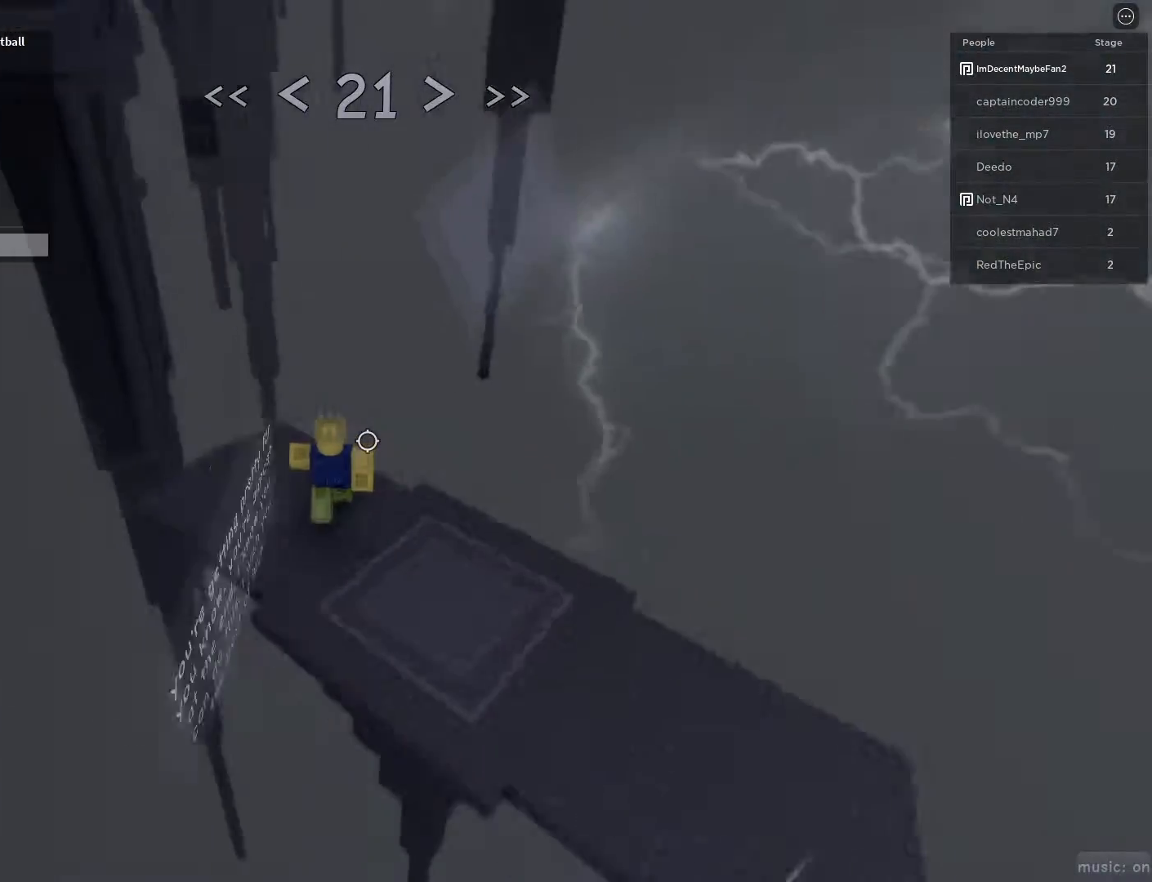
{"keys": ["d", "w"], "mouse": [], "events": [[100, "w", "up"], [250, "w", "down"], [300, "mouse_wheel", "down"], [333, "a", "up"], [417, "d", "down"], [417, "mouse_wheel", "up"]]}
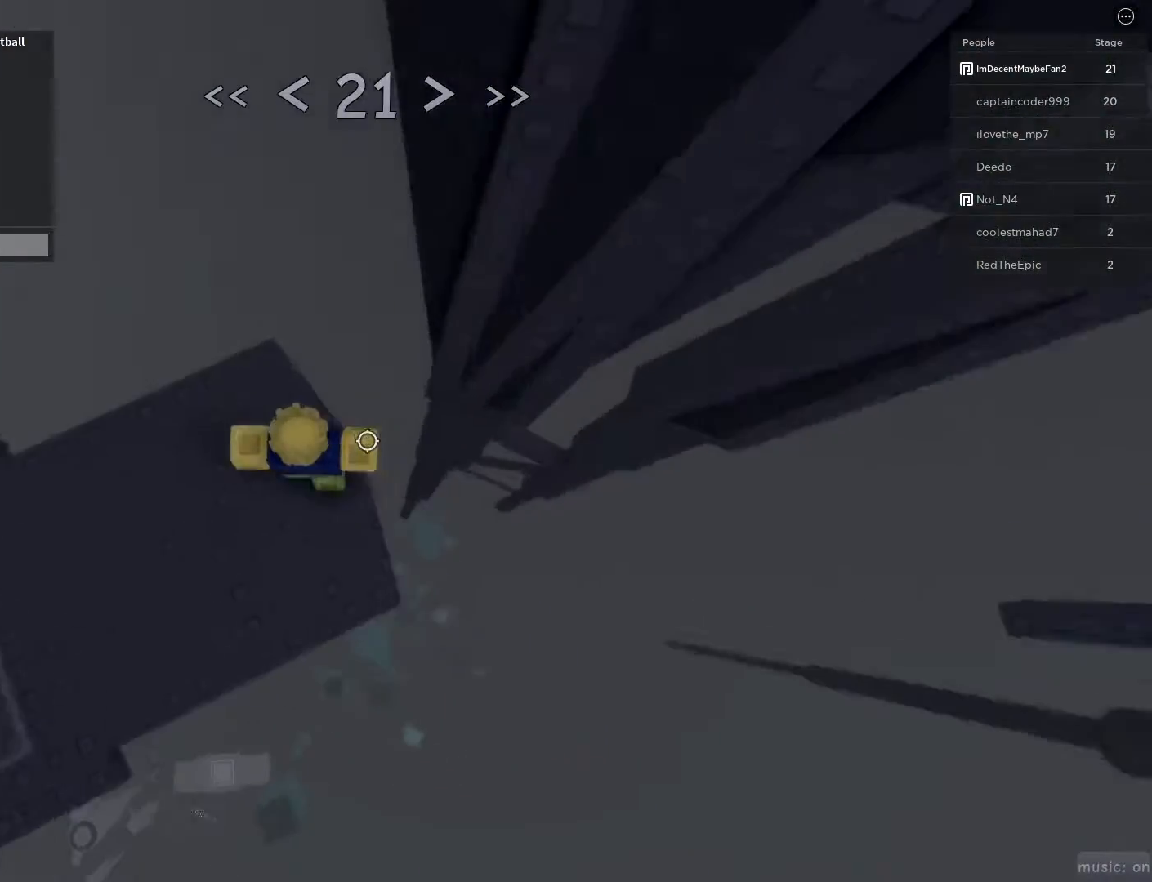
{"keys": ["d"], "mouse": [], "events": [[67, "mouse_wheel", "down"], [67, "w", "up"], [200, "mouse_wheel", "up"], [200, "space", "down"], [350, "space", "up"]]}
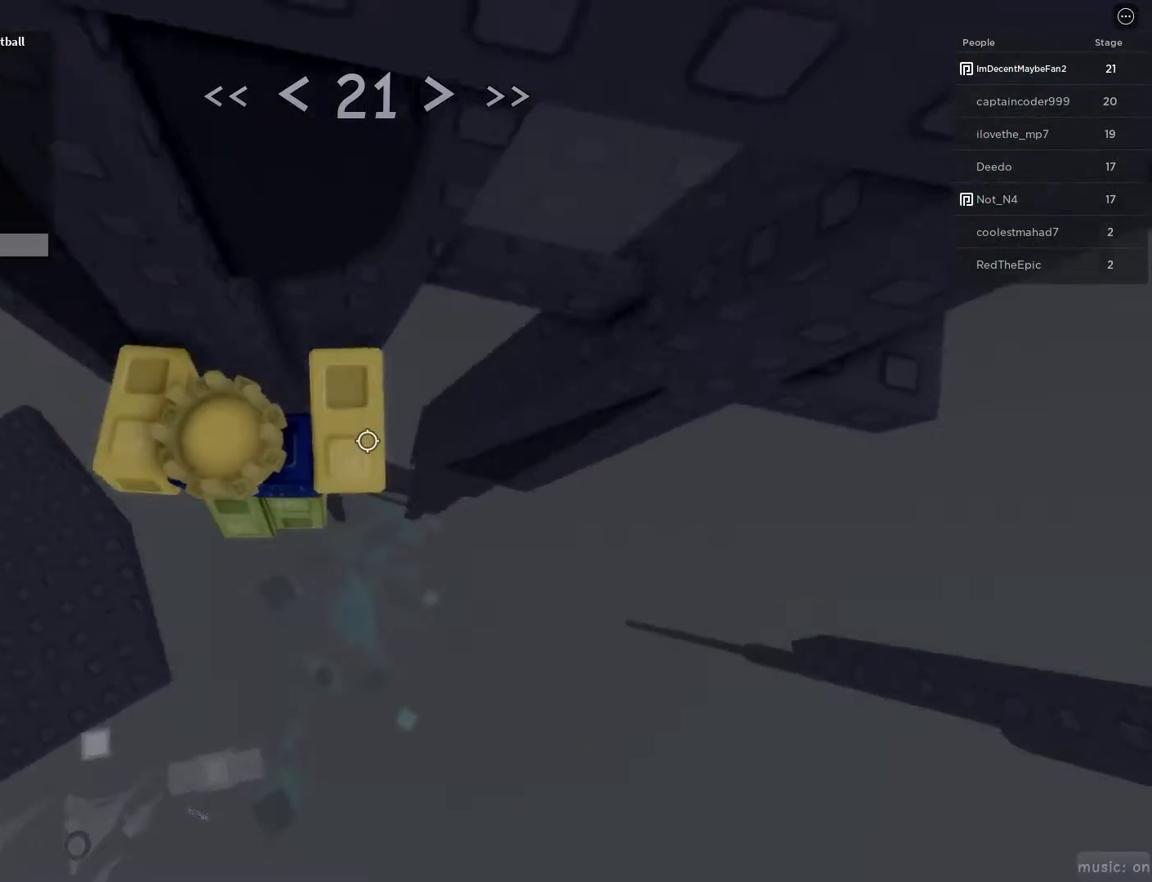
{"keys": ["d"], "mouse": [], "events": [[83, "w", "down"], [317, "space", "down"], [417, "space", "up"], [417, "w", "up"]]}
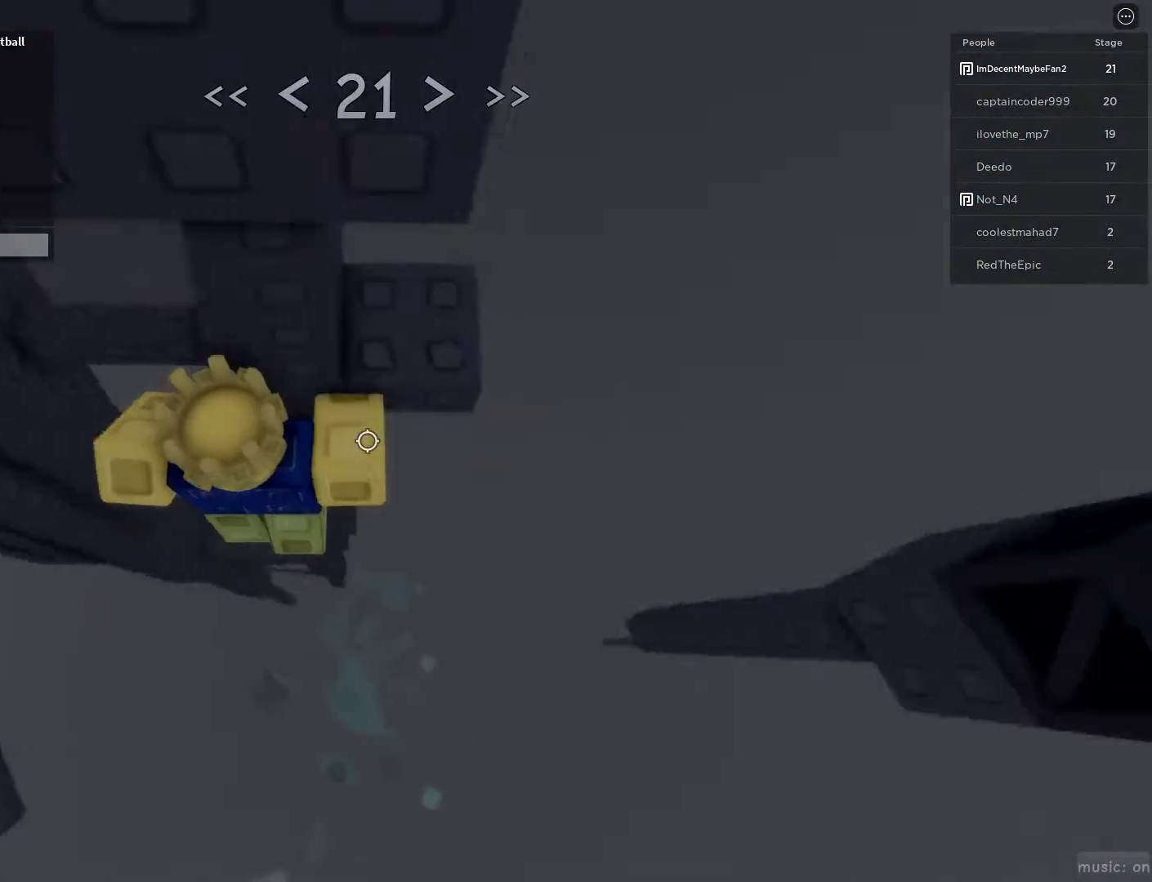
{"keys": ["d", "space"], "mouse": [], "events": [[100, "w", "down"], [483, "space", "down"], [483, "w", "up"]]}
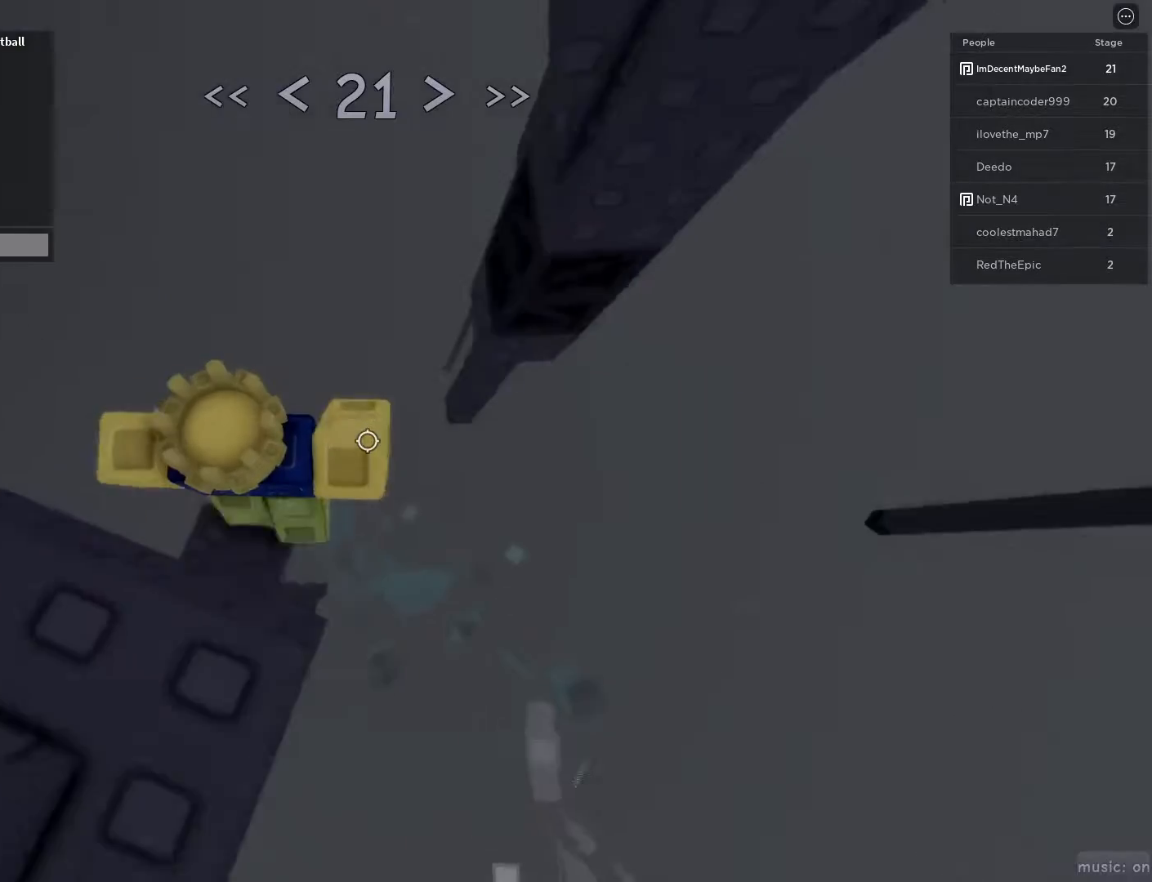
{"keys": ["w"], "mouse": ["wheel"], "events": [[67, "space", "up"], [167, "w", "down"], [383, "d", "up"], [483, "mouse_wheel", "down"]]}
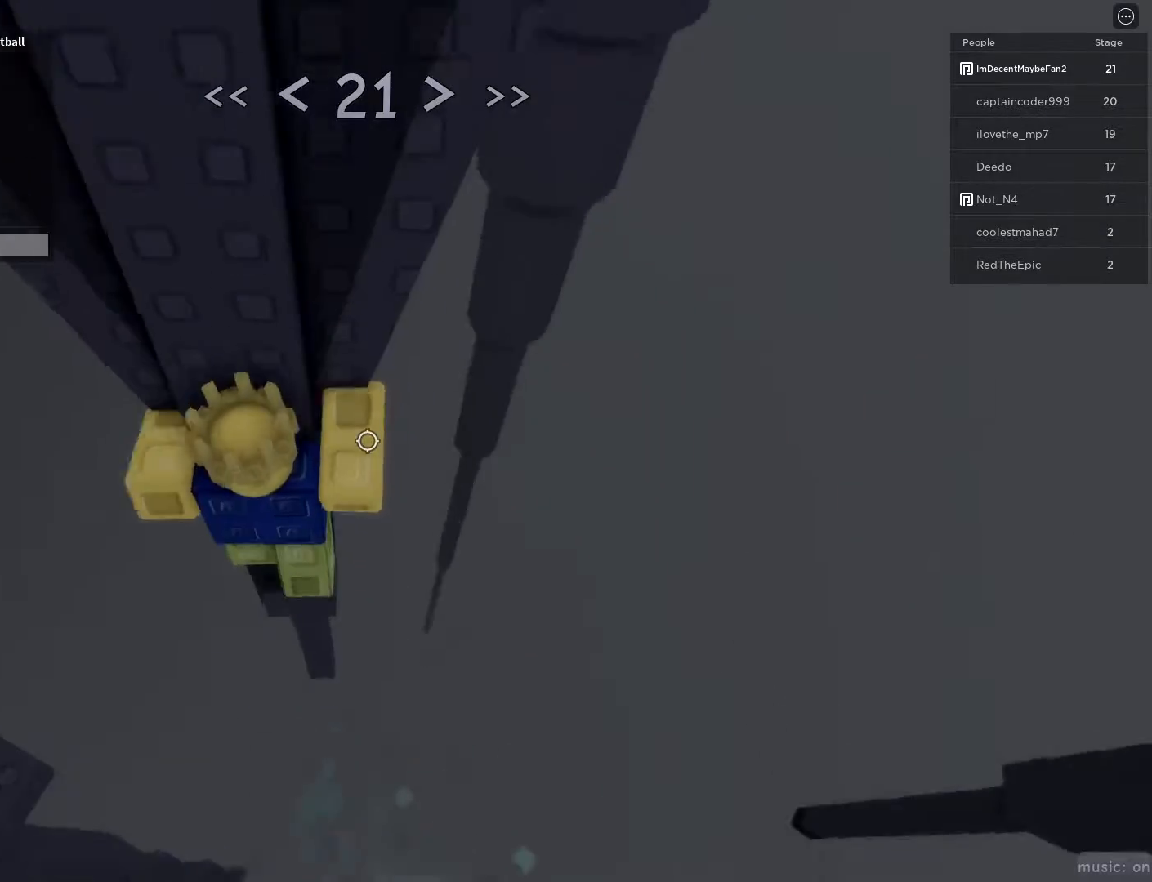
{"keys": ["s"], "mouse": [], "events": [[33, "mouse_wheel", "up"], [83, "w", "up"], [217, "s", "down"]]}
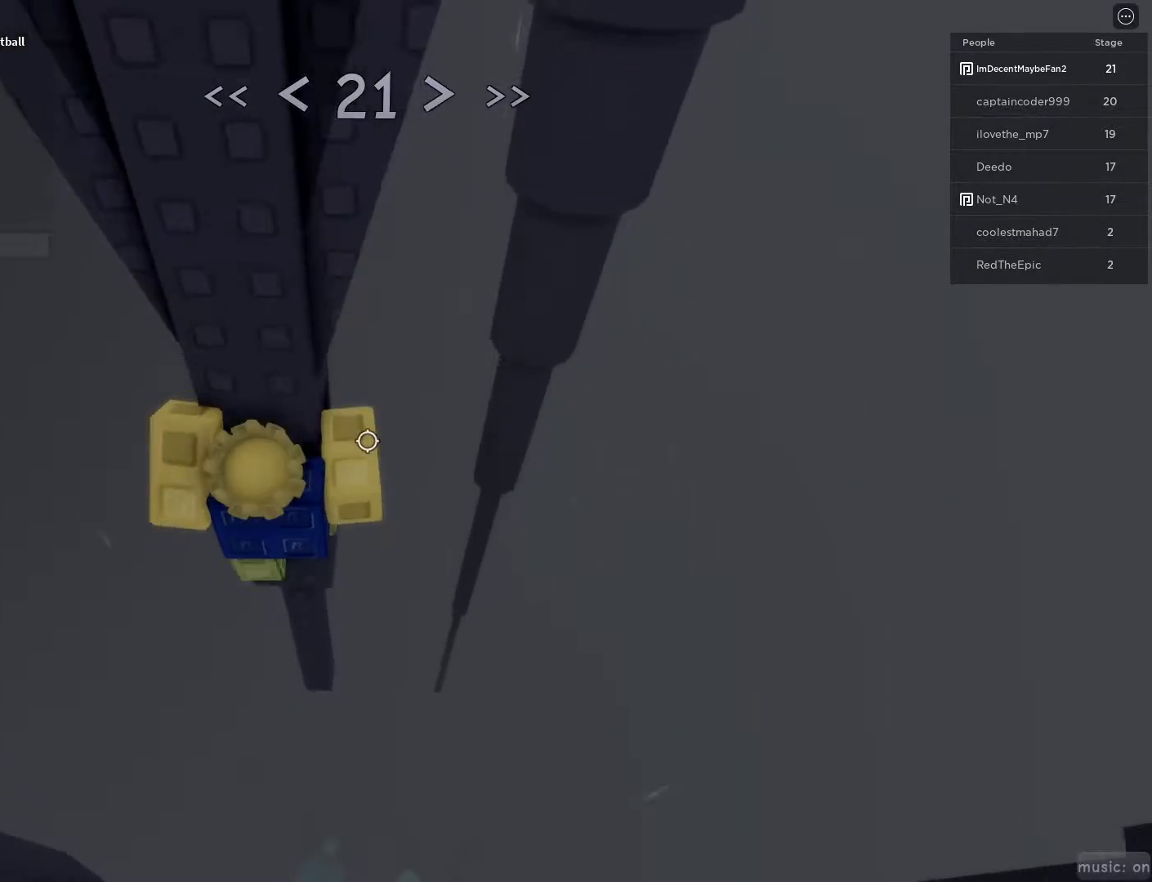
{"keys": ["d", "w"], "mouse": [], "events": [[17, "s", "up"], [100, "d", "down"], [100, "w", "down"], [183, "space", "down"], [283, "w", "up"], [333, "space", "up"], [483, "w", "down"]]}
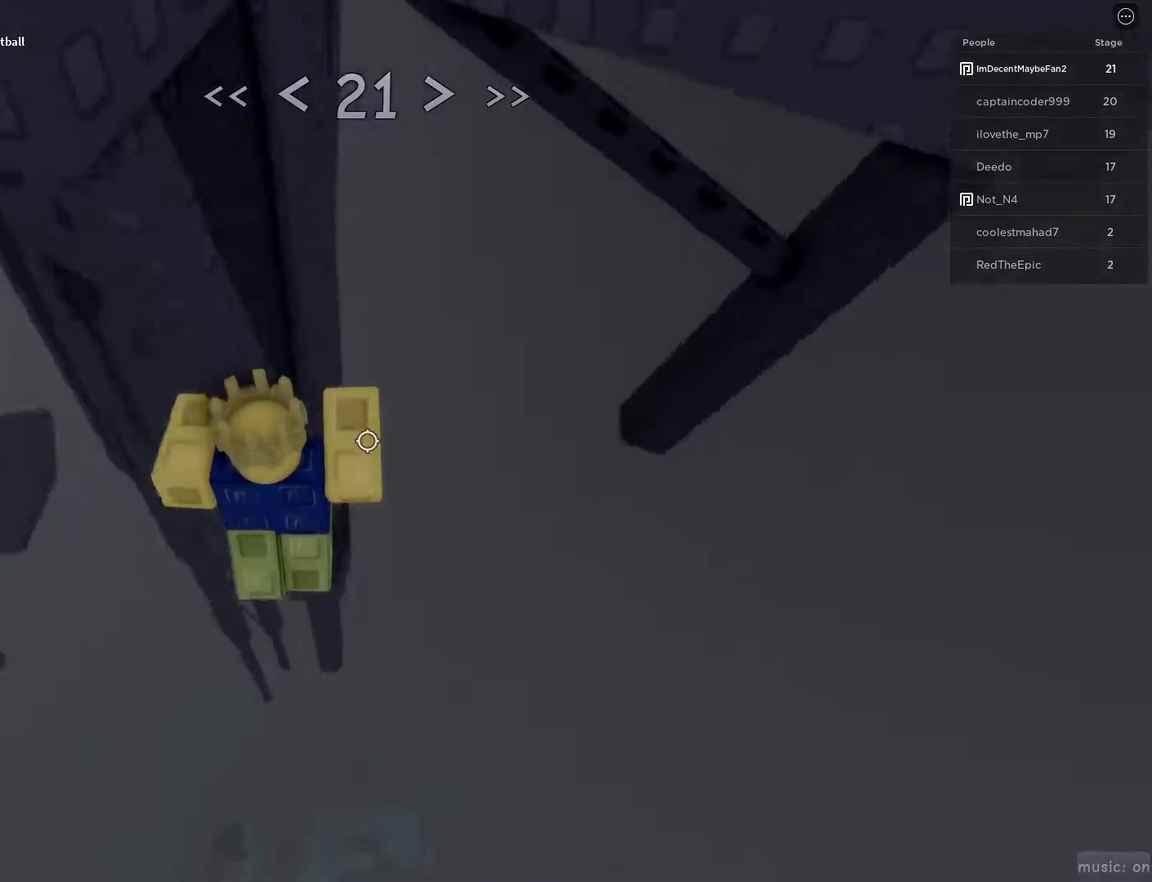
{"keys": ["shift", "w"], "mouse": [], "events": [[300, "d", "up"], [383, "shift", "down"]]}
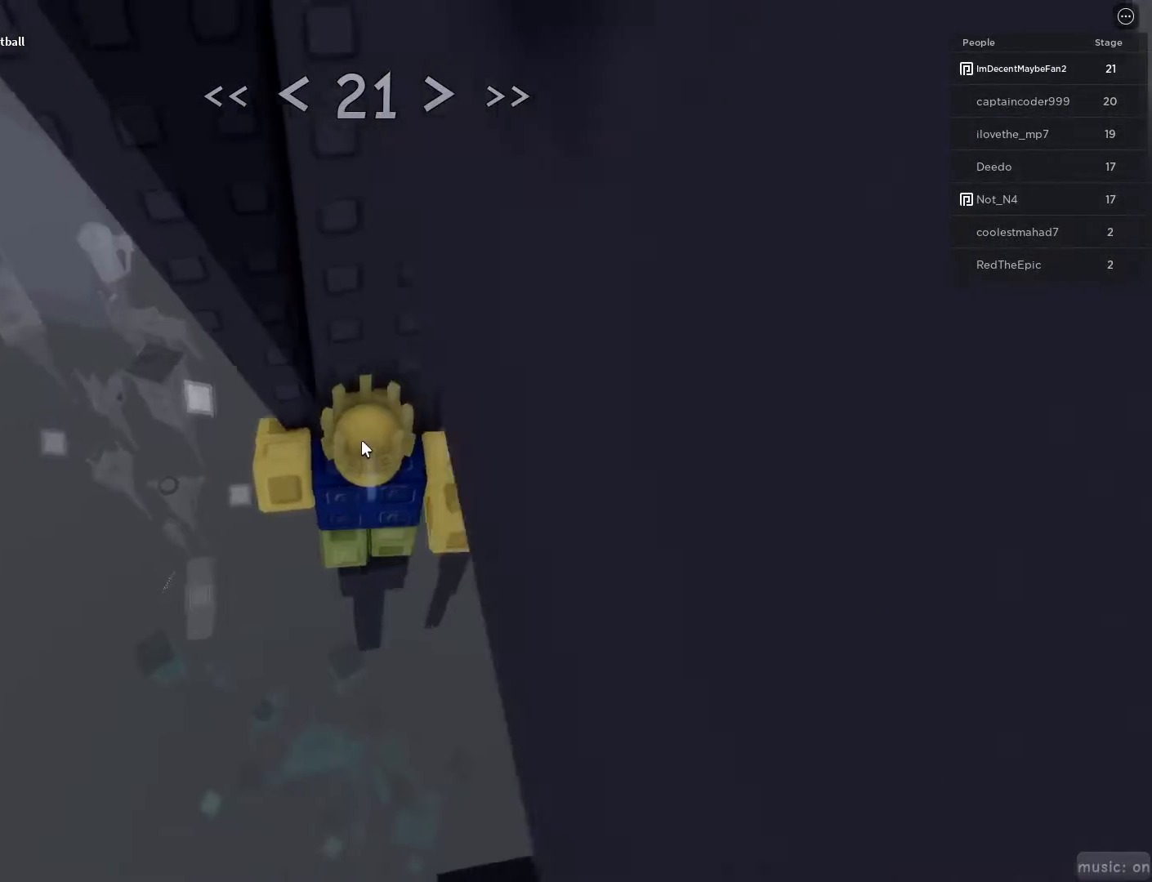
{"keys": [], "mouse": [], "events": [[33, "mouse_right", "down"], [83, "shift", "up"], [183, "w", "up"], [317, "d", "down"], [317, "mouse_right", "up"], [317, "shift", "down"], [317, "w", "down"], [400, "shift", "up"], [400, "space", "down"], [500, "d", "up"], [500, "space", "up"], [500, "w", "up"]]}
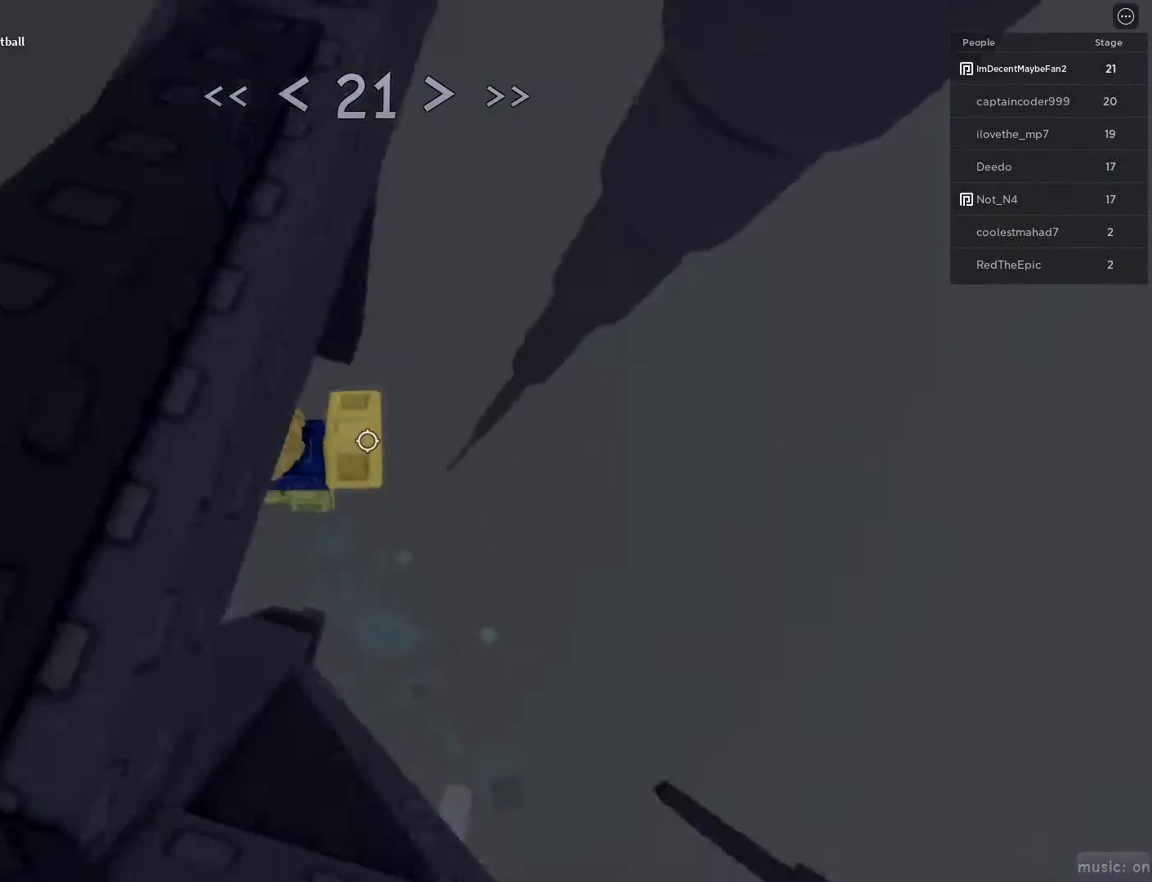
{"keys": [], "mouse": [], "events": [[100, "w", "down"], [250, "w", "up"], [433, "d", "down"], [467, "d", "up"]]}
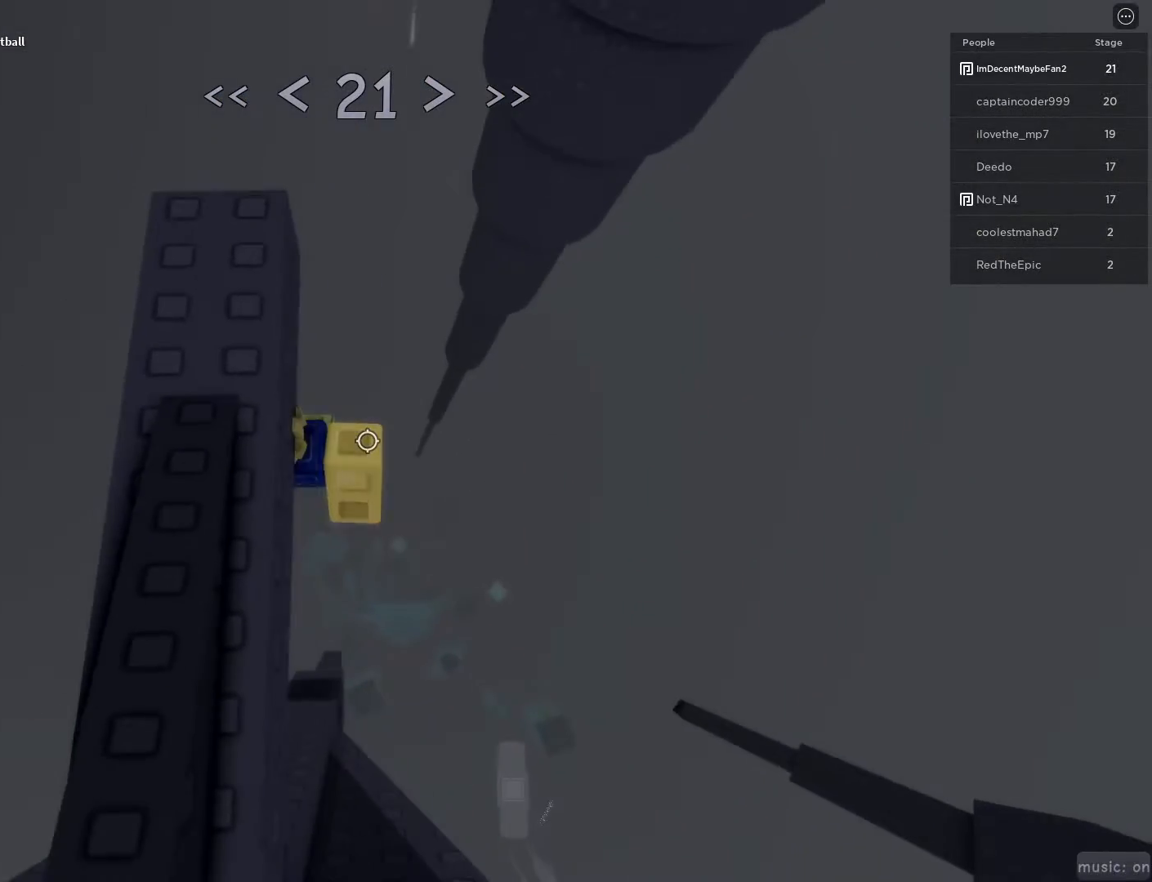
{"keys": ["w"], "mouse": [], "events": [[167, "d", "down"], [300, "space", "down"], [350, "space", "up"], [350, "w", "down"], [400, "d", "up"]]}
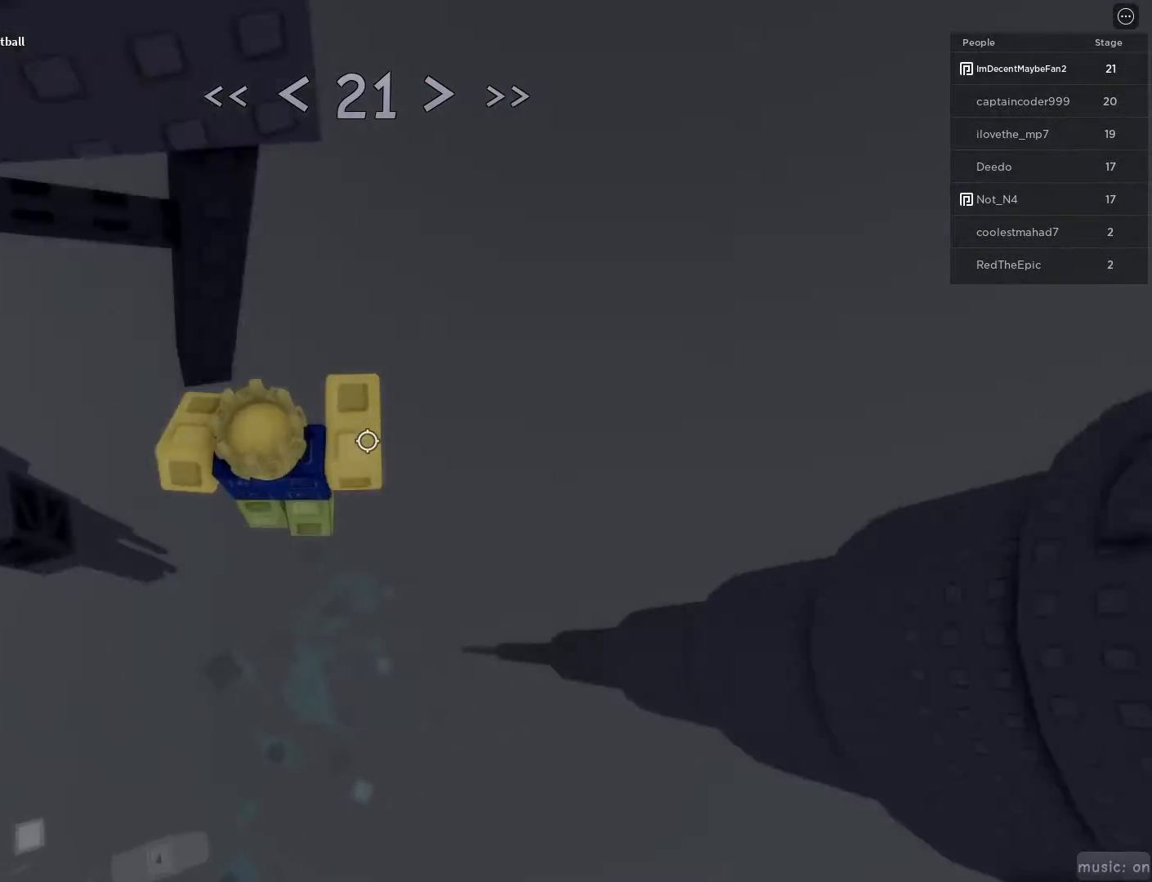
{"keys": ["d", "w"], "mouse": [], "events": [[167, "r", "down"], [317, "d", "down"], [317, "r", "up"]]}
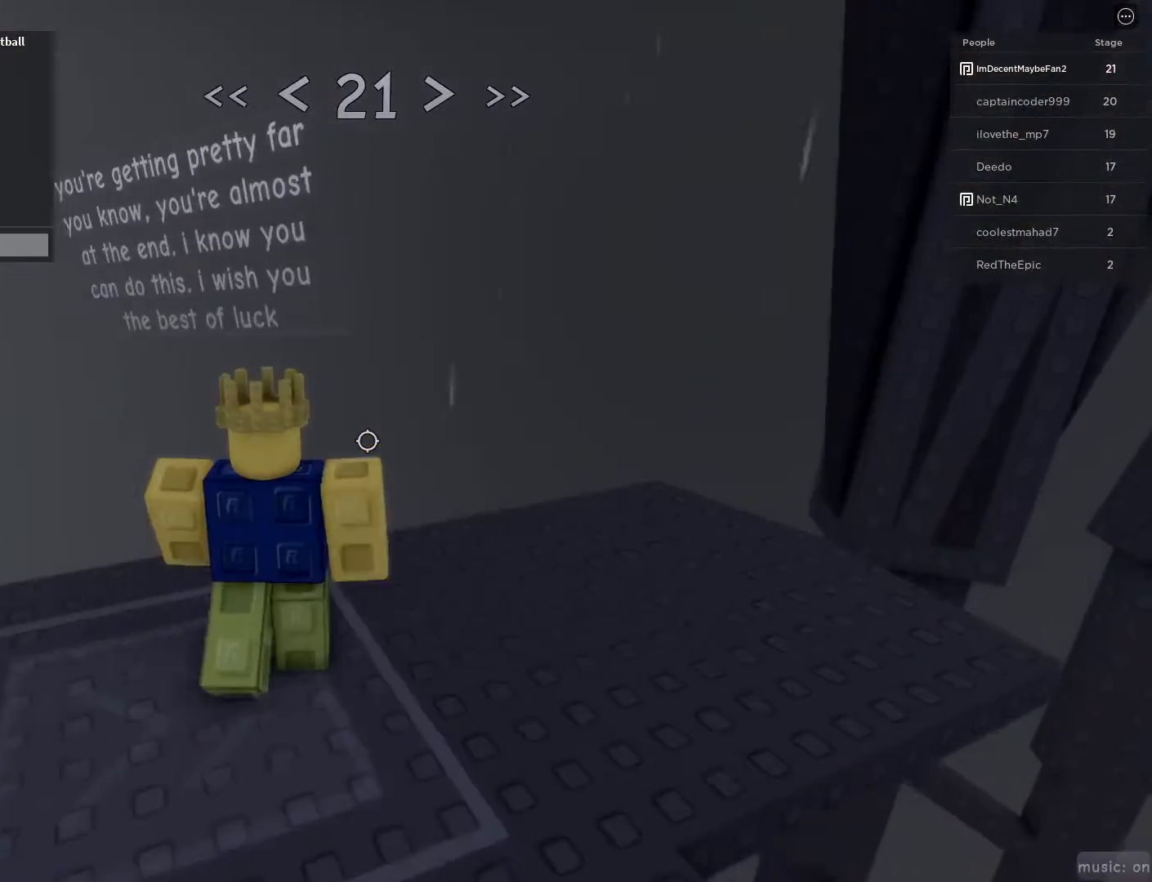
{"keys": ["w"], "mouse": [], "events": [[383, "d", "up"]]}
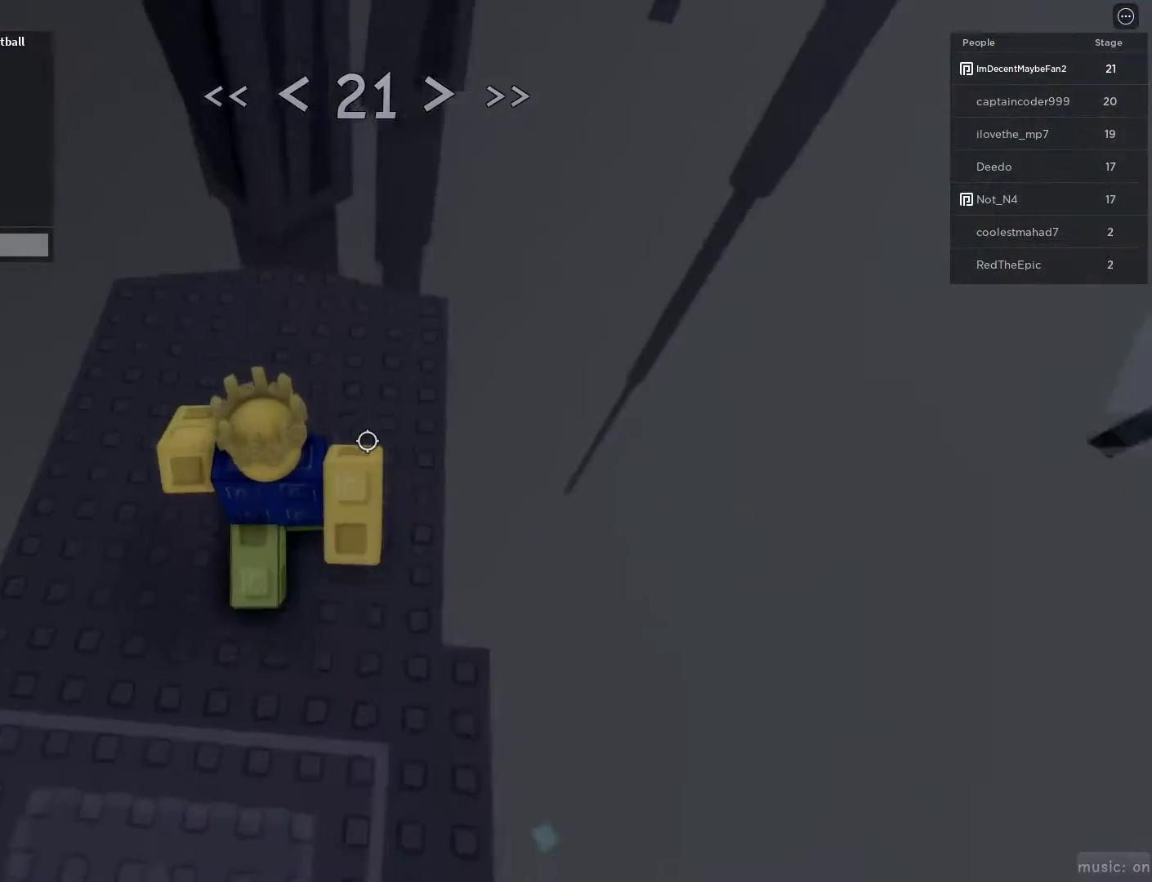
{"keys": ["d", "w"], "mouse": [], "events": [[250, "d", "down"]]}
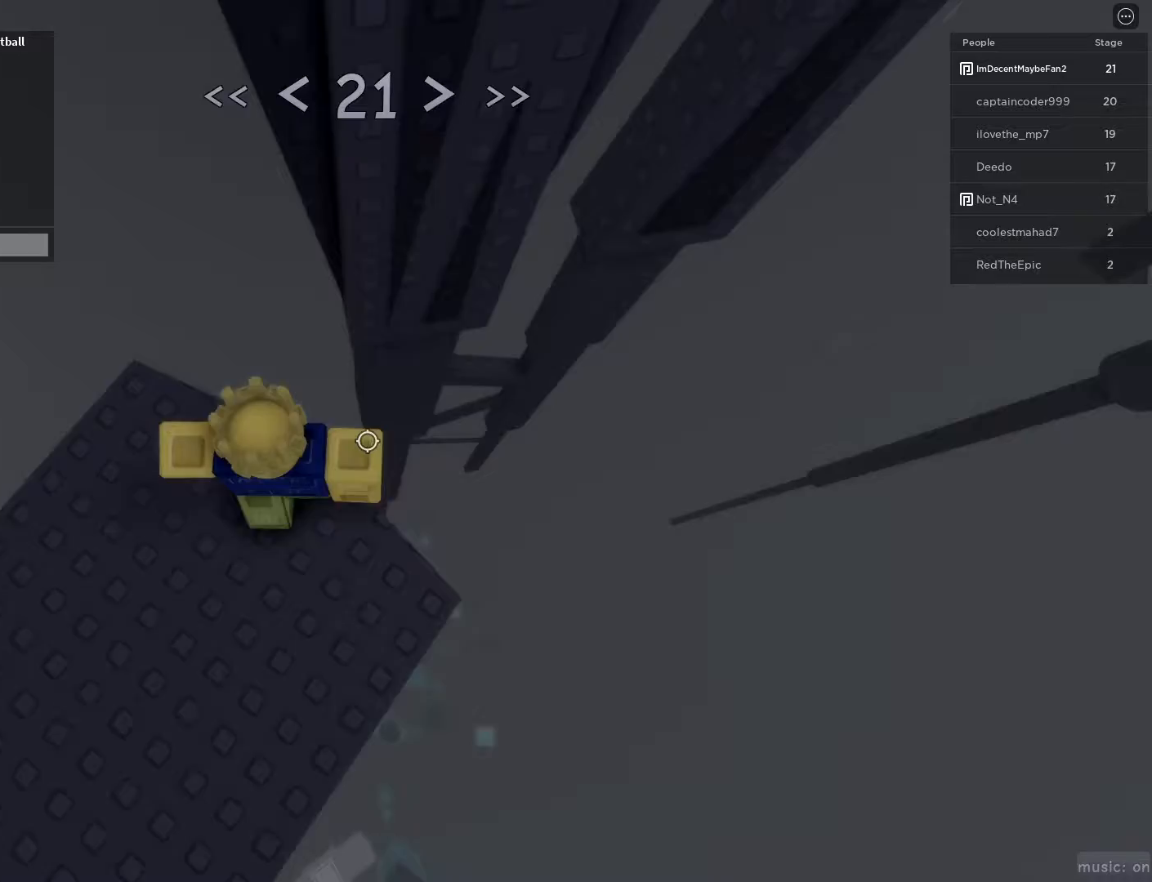
{"keys": ["d", "w"], "mouse": [], "events": [[183, "space", "down"], [317, "space", "up"]]}
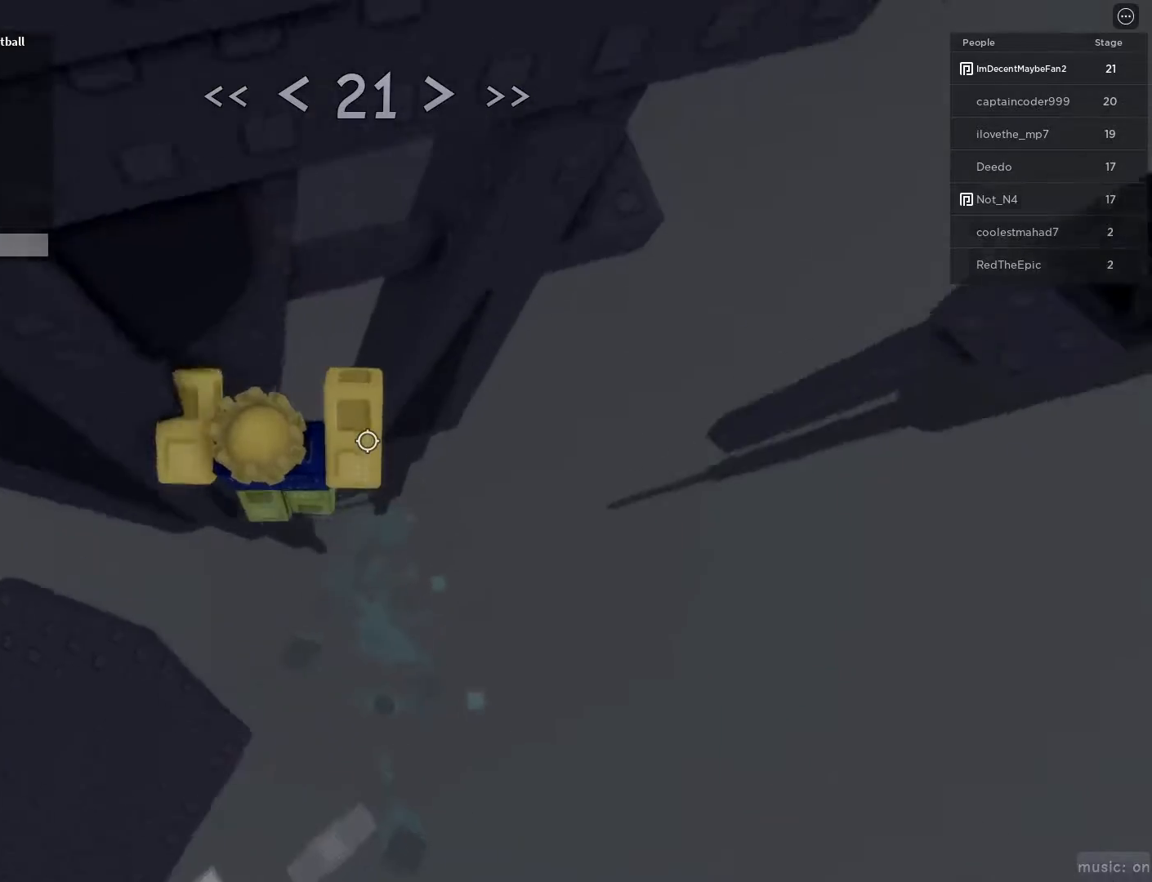
{"keys": ["d"], "mouse": [], "events": [[283, "space", "down"], [283, "w", "up"], [333, "space", "up"]]}
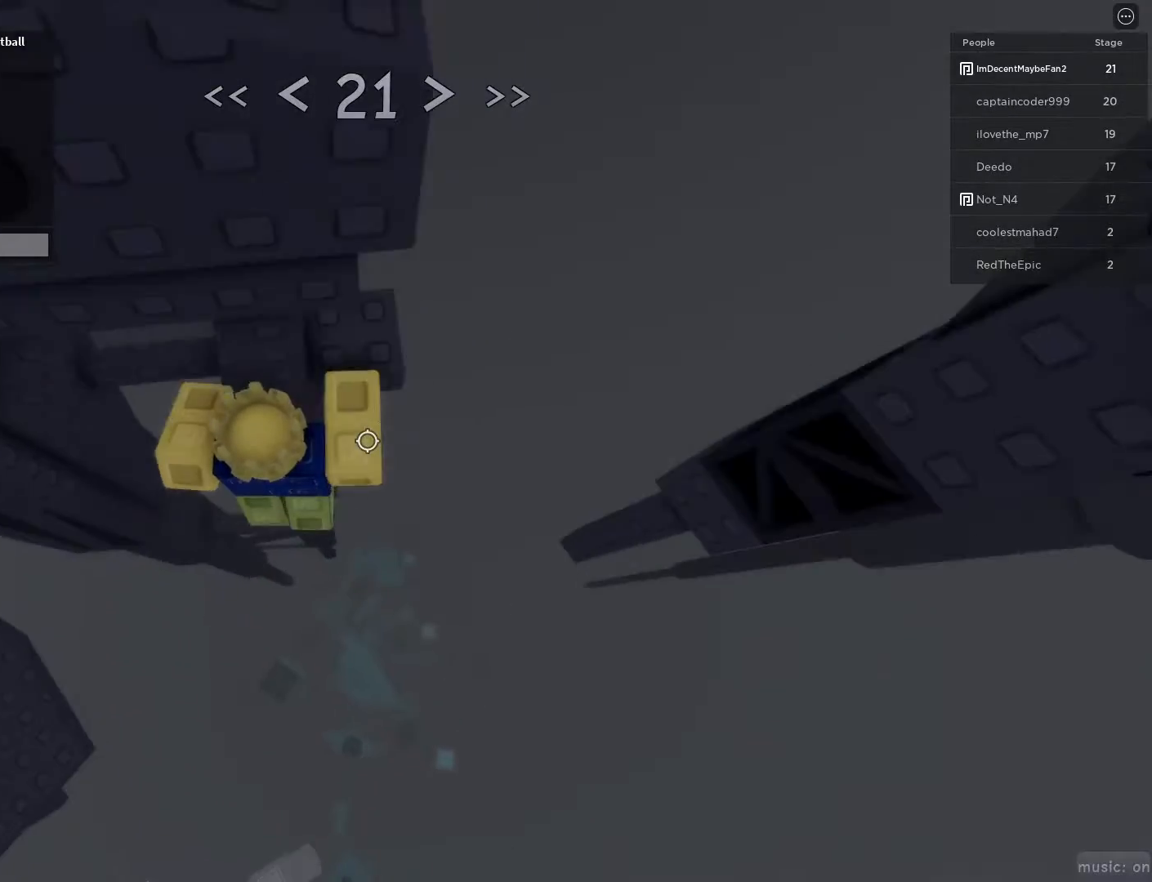
{"keys": ["r", "w"], "mouse": [], "events": [[17, "w", "down"], [217, "d", "up"], [433, "r", "down"]]}
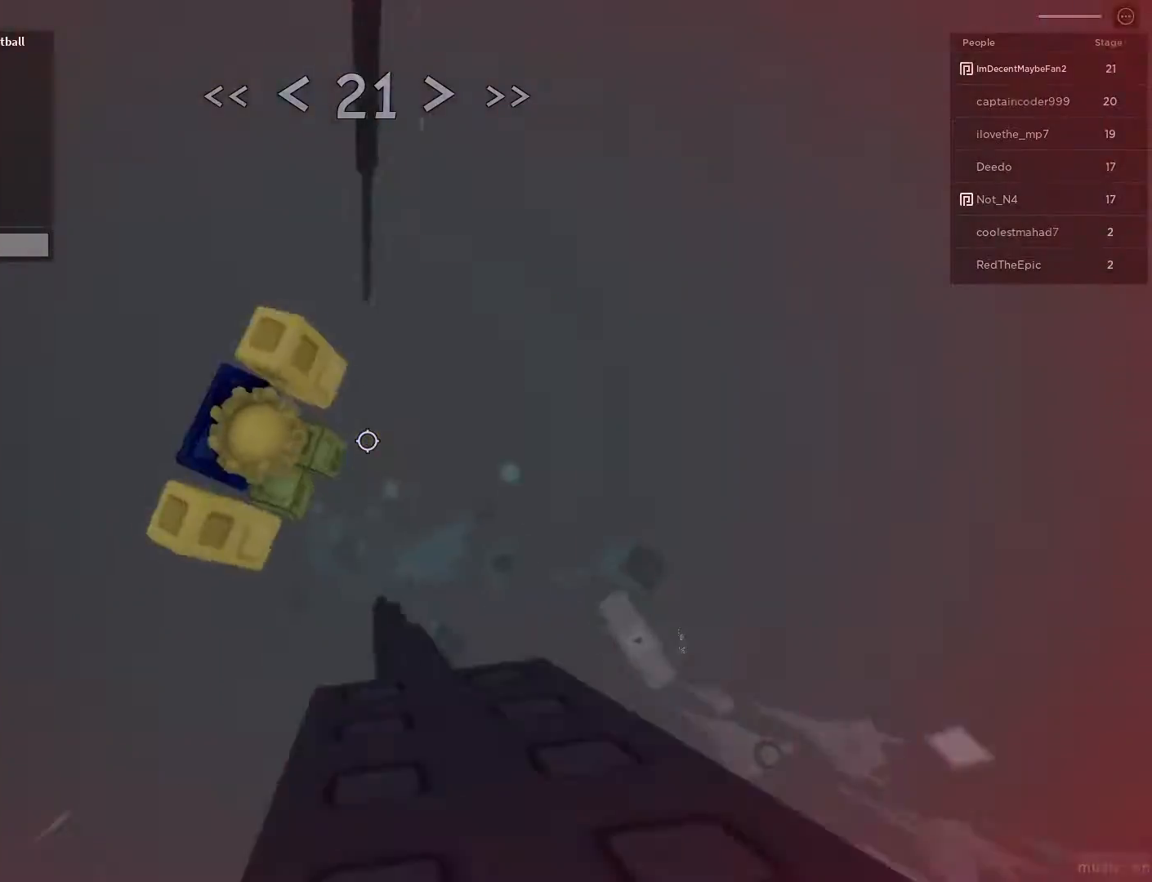
{"keys": ["d", "space", "w"], "mouse": [], "events": [[33, "d", "down"], [83, "r", "up"], [450, "space", "down"]]}
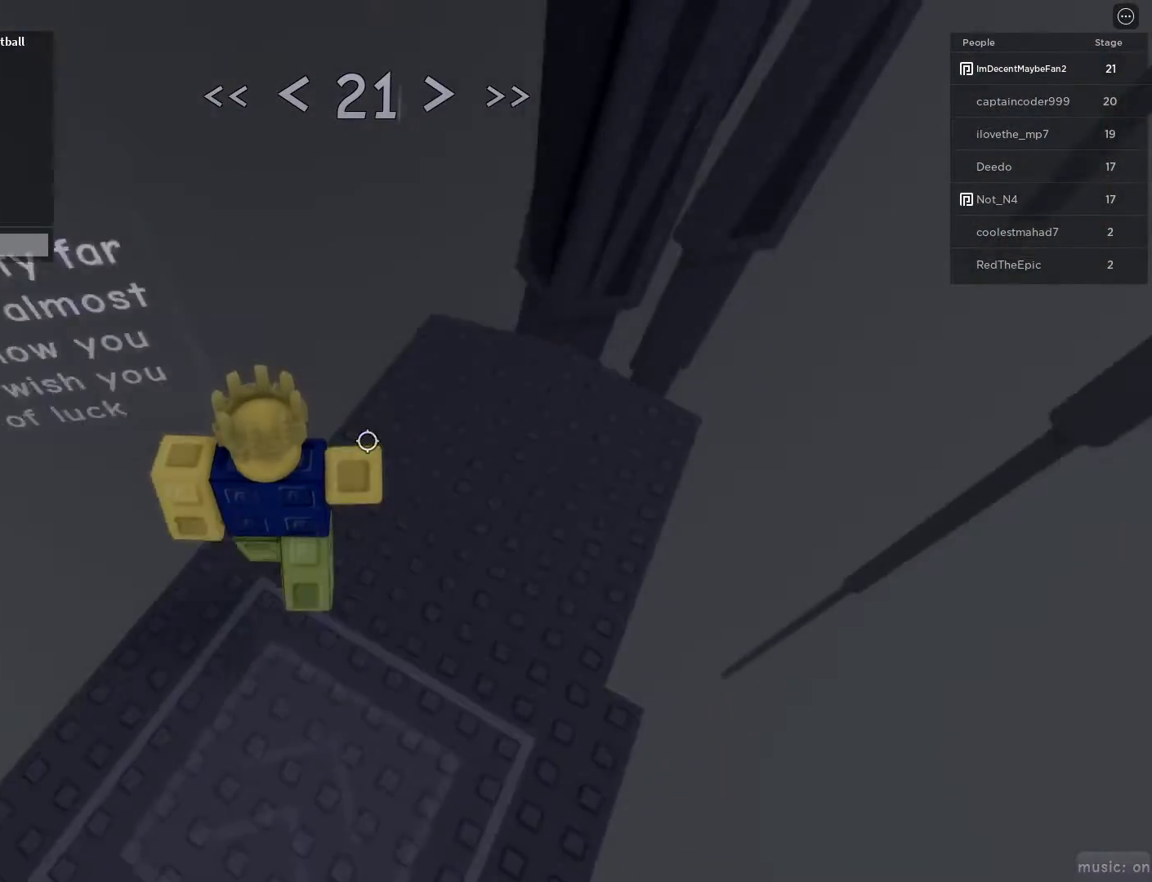
{"keys": ["d", "w"], "mouse": [], "events": [[183, "space", "up"]]}
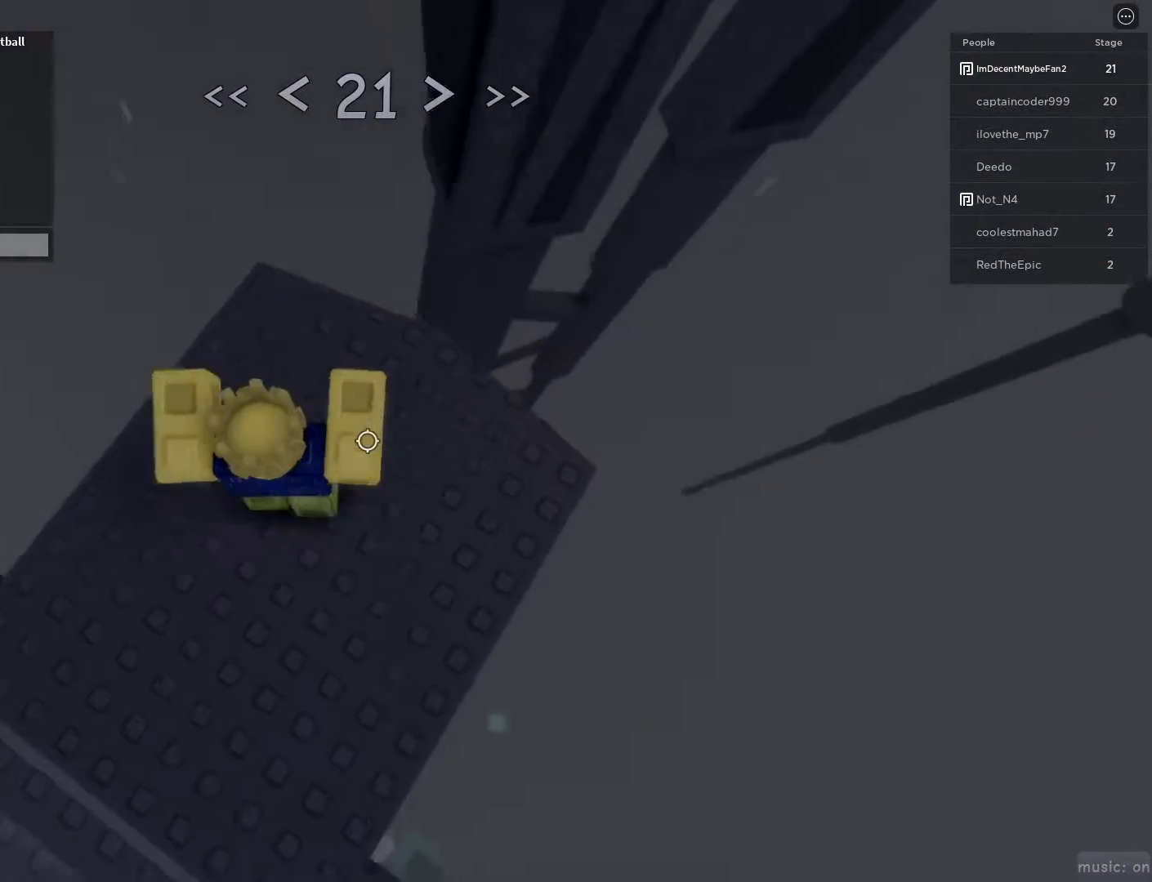
{"keys": ["d", "space", "w"], "mouse": [], "events": [[400, "space", "down"]]}
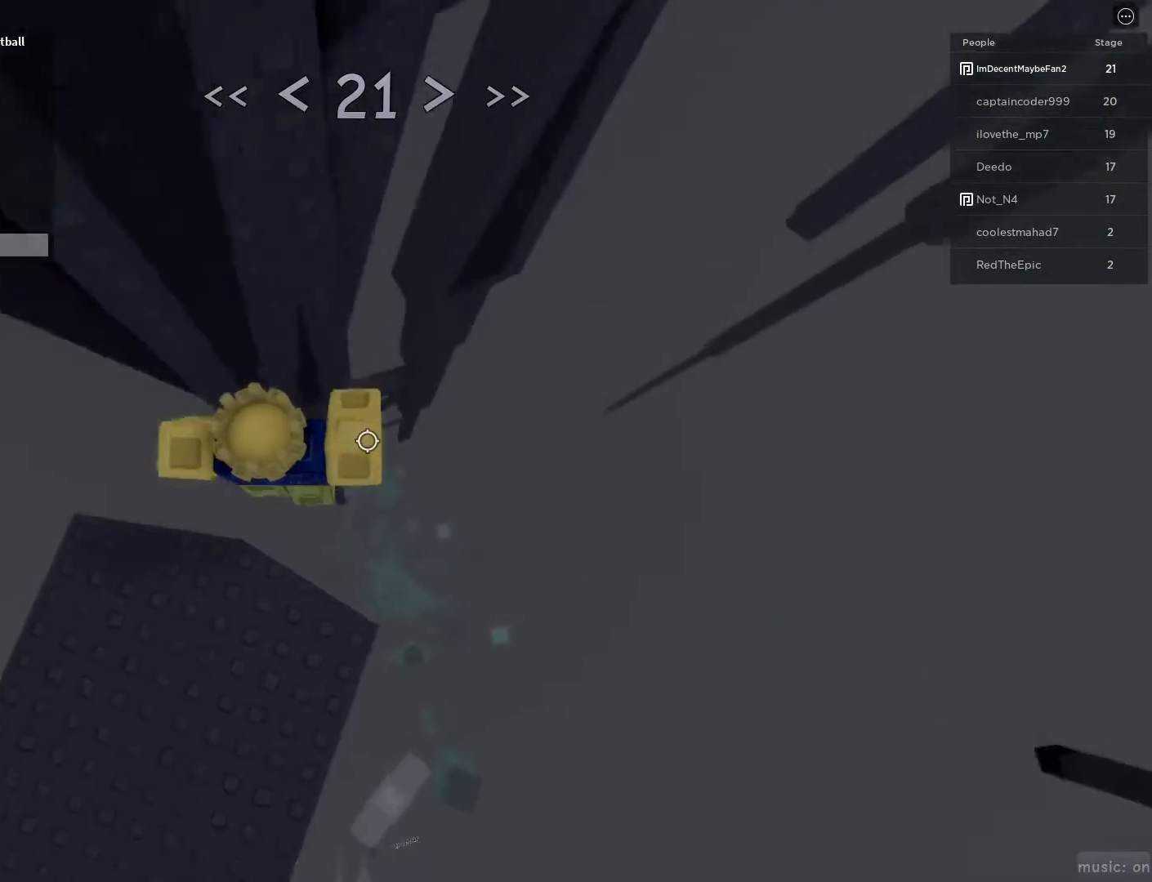
{"keys": ["d", "w"], "mouse": [], "events": [[133, "space", "up"]]}
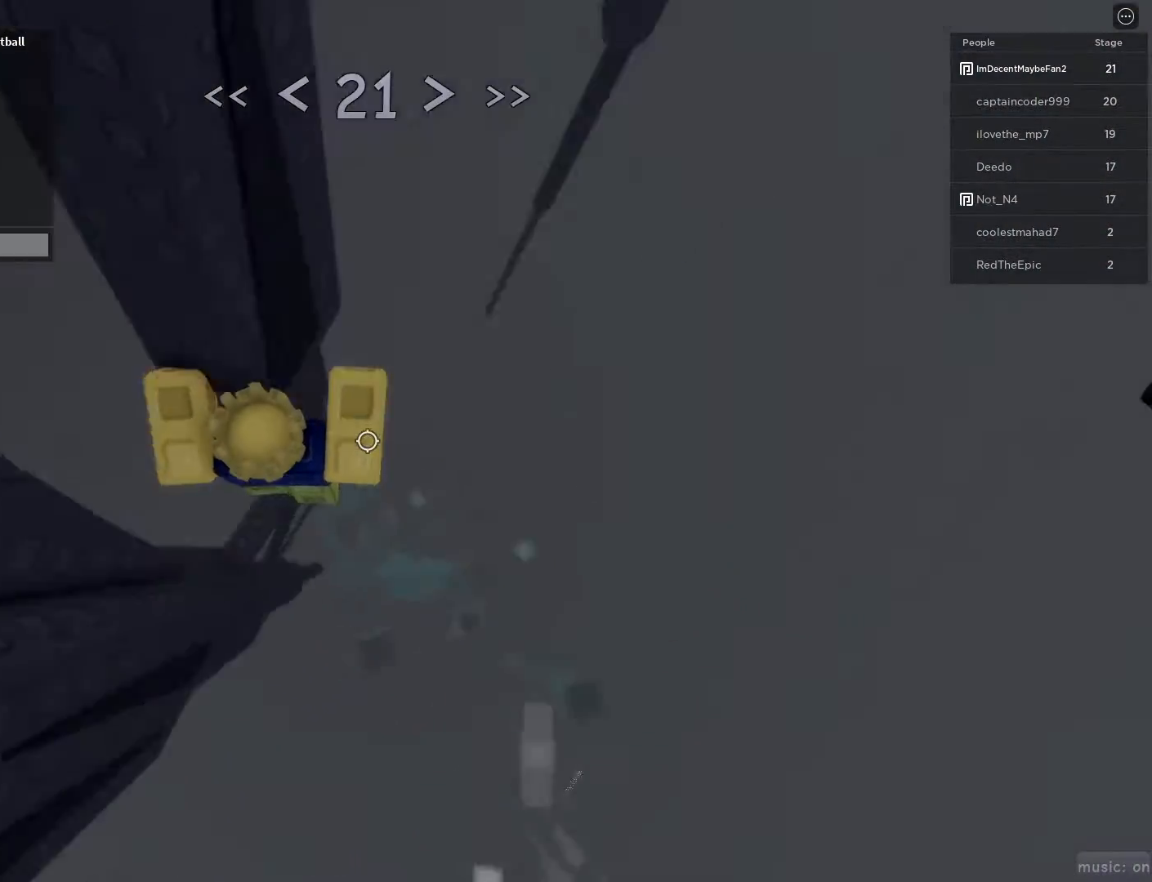
{"keys": ["d", "w"], "mouse": [], "events": [[50, "space", "down"], [50, "w", "up"], [150, "space", "up"], [283, "w", "down"]]}
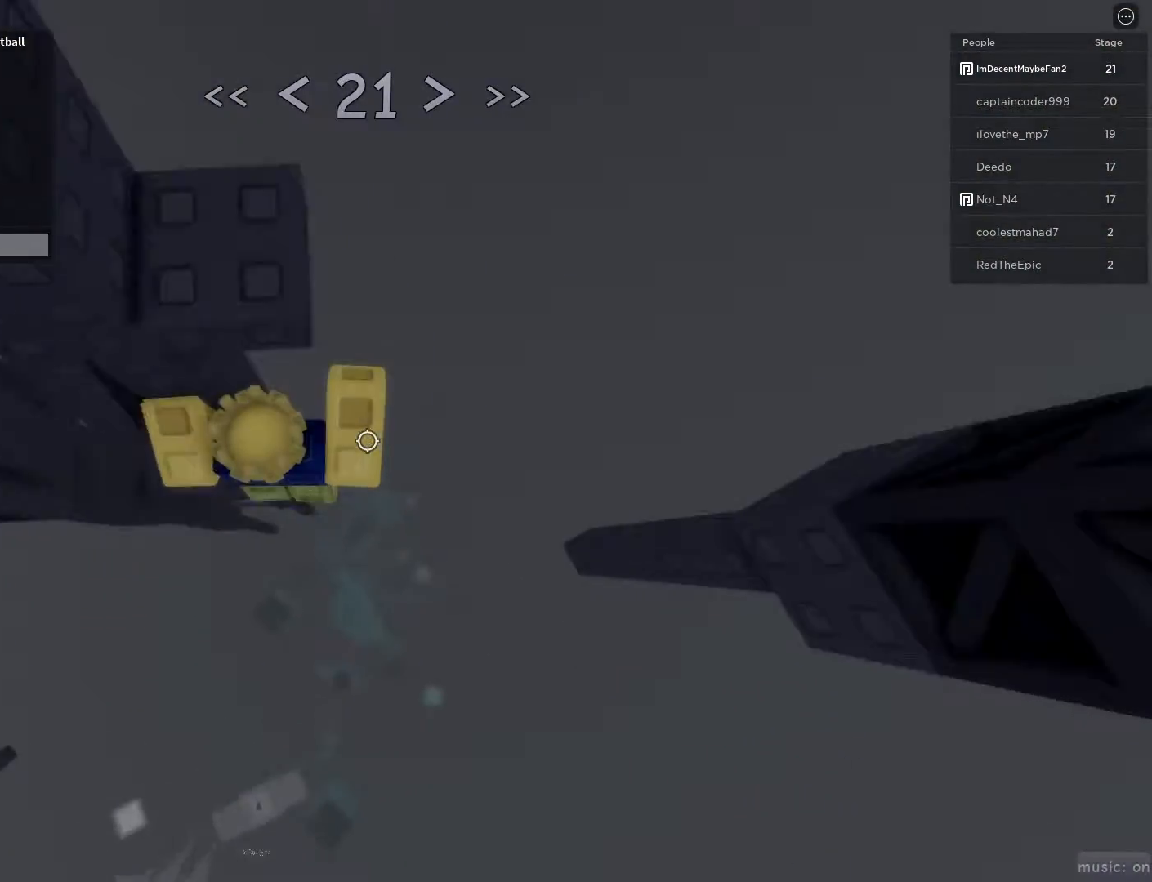
{"keys": ["d", "w"], "mouse": [], "events": [[17, "d", "up"], [67, "r", "down"], [250, "d", "down"], [250, "r", "up"]]}
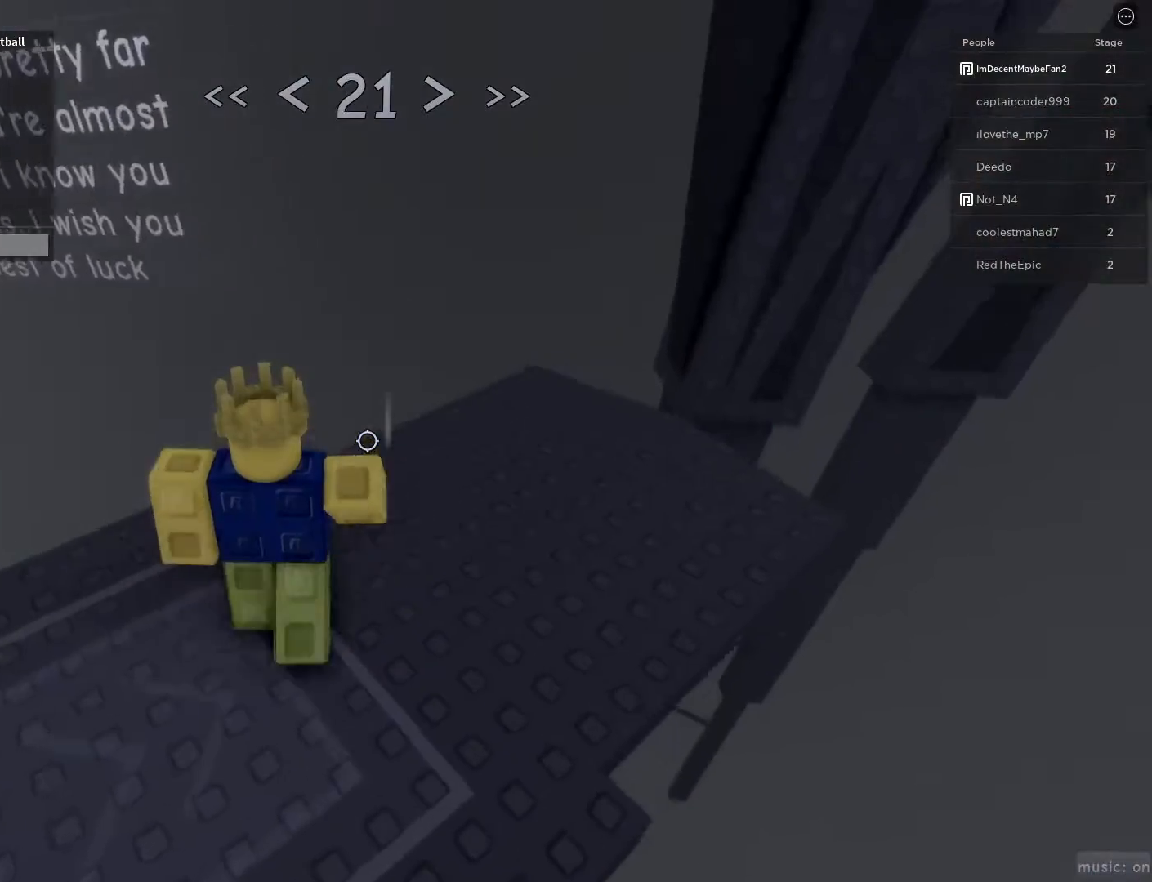
{"keys": ["d"], "mouse": [], "events": [[417, "w", "up"]]}
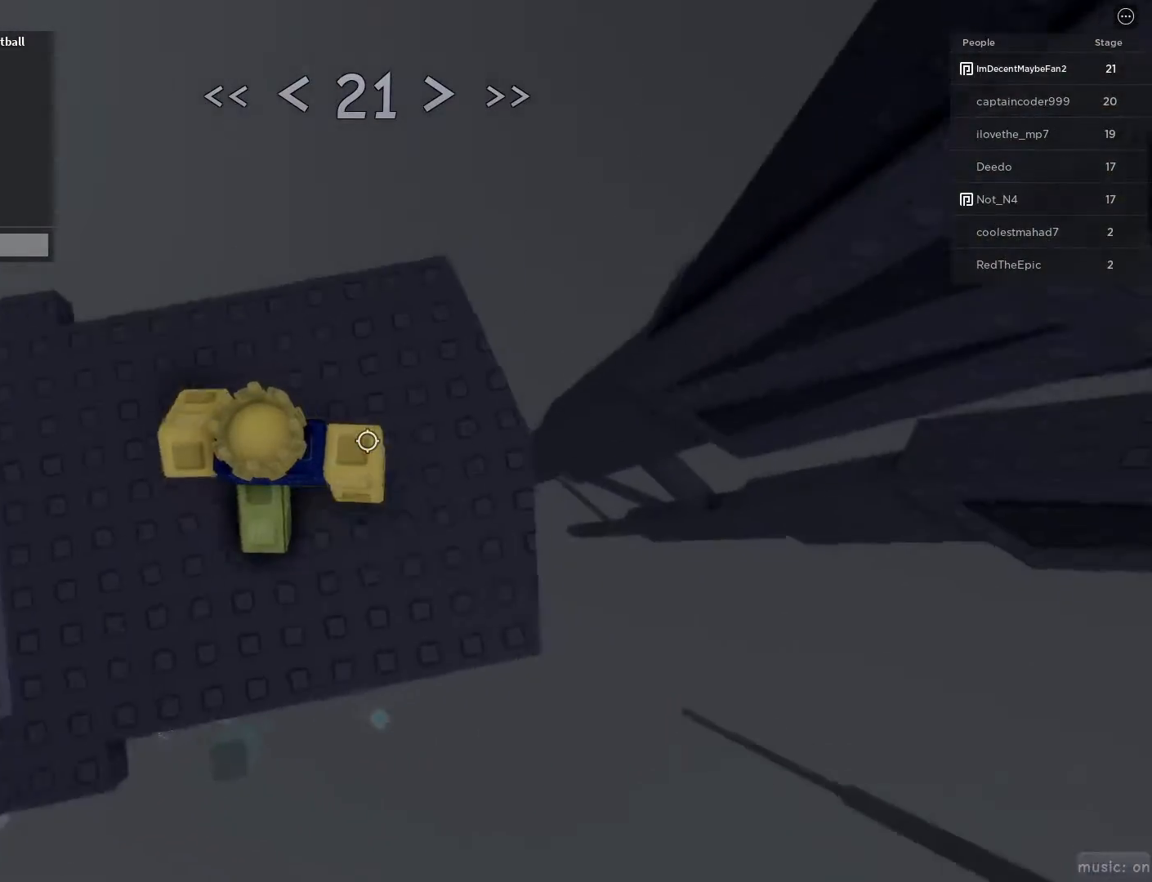
{"keys": ["d", "space"], "mouse": [], "events": [[467, "space", "down"]]}
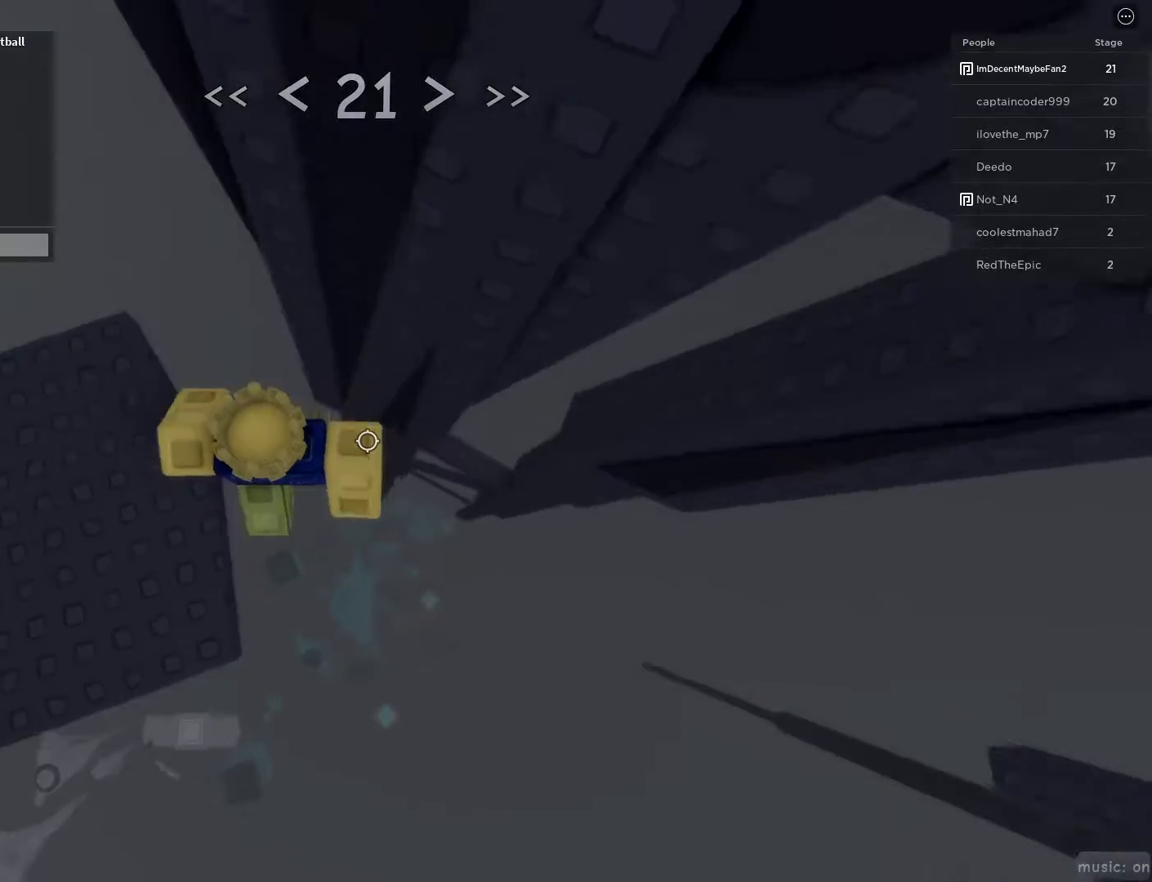
{"keys": ["d", "w"], "mouse": [], "events": [[167, "space", "up"], [300, "w", "down"]]}